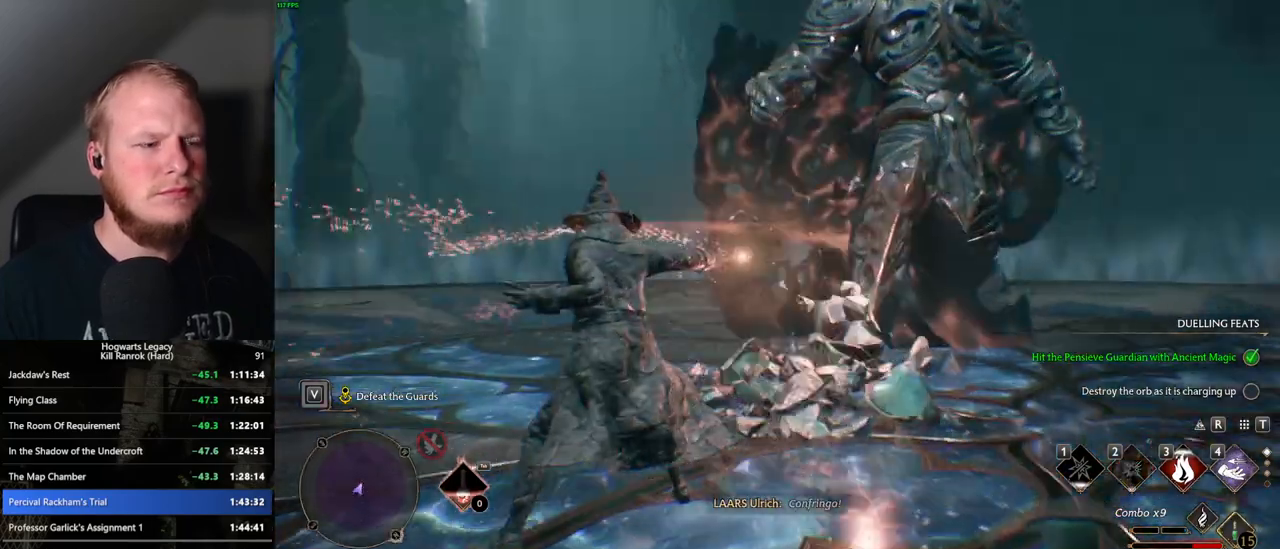
Gameplay with keyboard and mouse; each line is a JSON object with the keys and mouse buttons held at the frame after it. "events" lists presses ("down") and releases ("up") of ".", "/", "0", "1", "2", "3", "4", "5", "6", "7", "8", "9", "a", "alt_l", "alt_r", "b", "backslash", "backspace", "c", "caps_lock", "comma", "ctrl_l", "ctrl_r", "d", "e", "equals", "escape", "f", "f1", "f10", "f11", "f12", "f2", "f3", "f4", "f5", "f6", "f7", "f8", "f9", "g", "h", "i", "j", "k", "l", "lbracket", "m", "minus", "n", "o", "p", "q", "quote", "r", "rbracket", "return", "s", "semicolon", "shift_l", "shift_r", "space", "super", "t", "tab", "tilde", "u", "v", "w", "x", "y", "z", "mouse_left", "mouse_wheel", "mouse_right", "mouse_mb4" and "mouse_mb5" between this image and that frame as [ms after this image, input, new state], when the widget could be followed in between. "mouse_left", "mouse_wheel", "mouse_right", "mouse_mb4", "mouse_mb5" = the "left", "wheel", "right", "mb4", "mb5" buttons of the "mouse" list. No other keys are recorded. "wheel" means that the mouse wheel is clicked or scrolled. Mouse movement is not recorded.
{"keys": [], "mouse": [], "events": []}
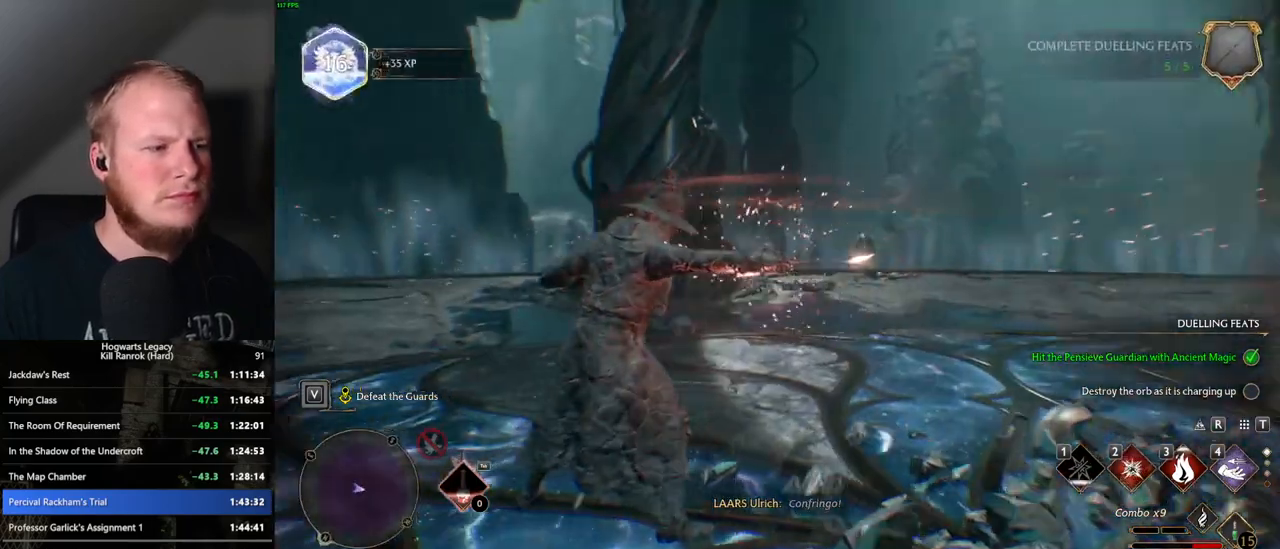
{"keys": ["w"], "mouse": [], "events": [[17, "w", "down"], [117, "shift_l", "down"], [250, "shift_l", "up"]]}
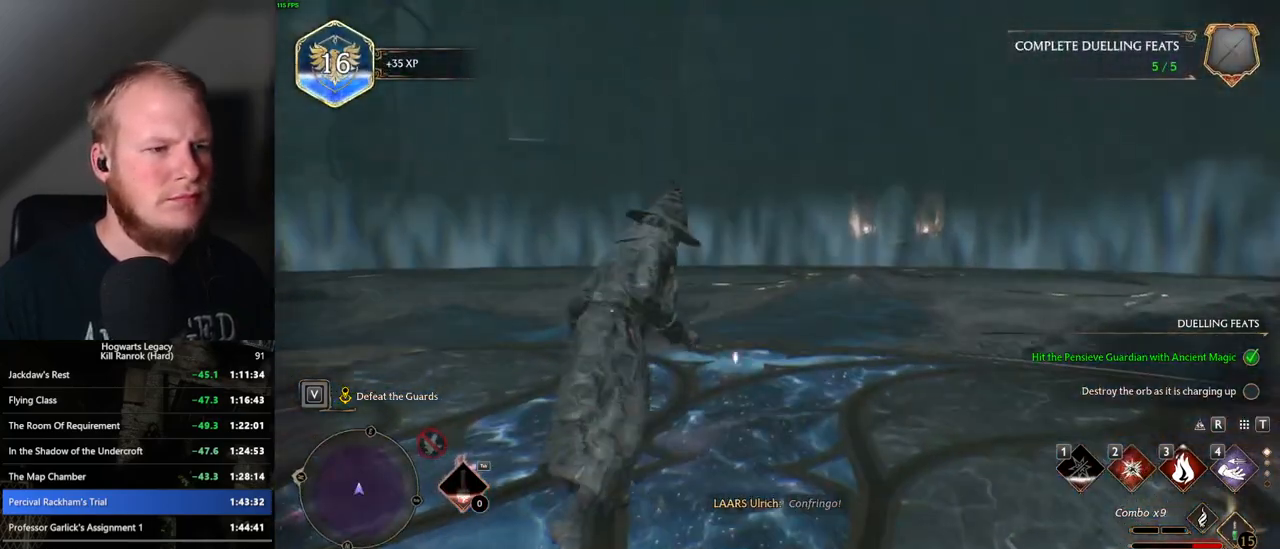
{"keys": ["space", "w"], "mouse": [], "events": [[133, "space", "down"]]}
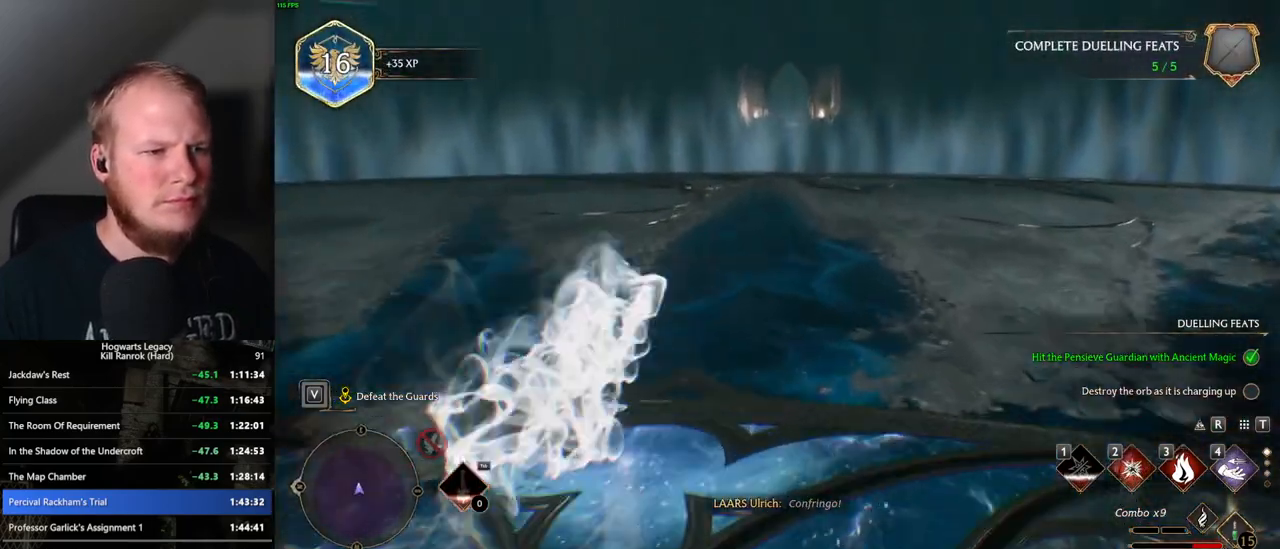
{"keys": ["w"], "mouse": [], "events": [[317, "space", "up"]]}
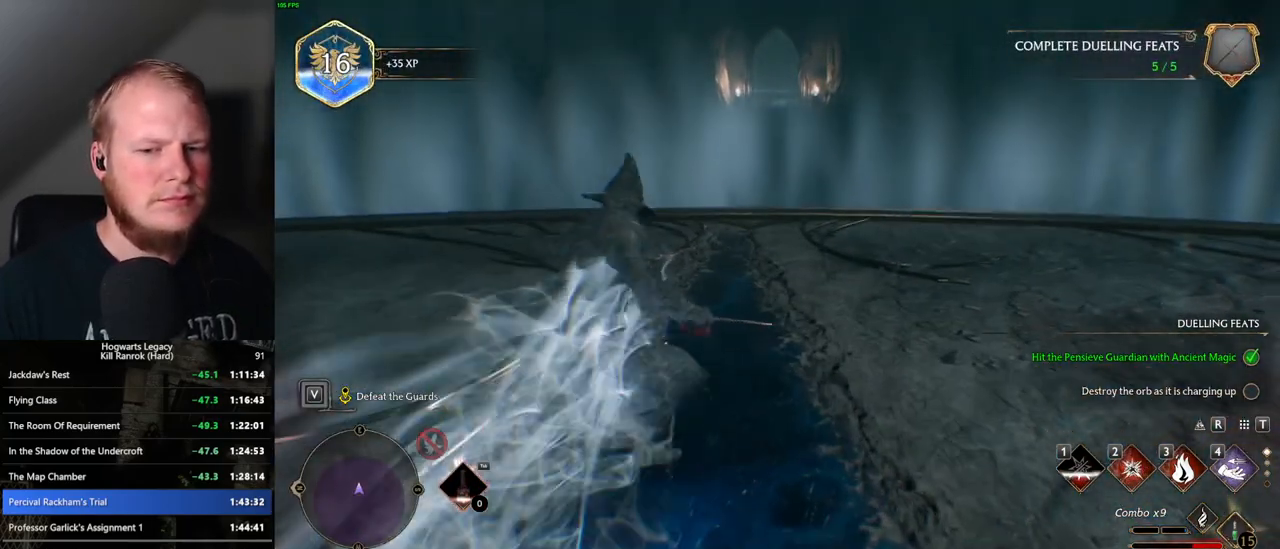
{"keys": ["space", "w"], "mouse": [], "events": [[100, "shift_l", "down"], [183, "shift_l", "up"], [350, "space", "down"]]}
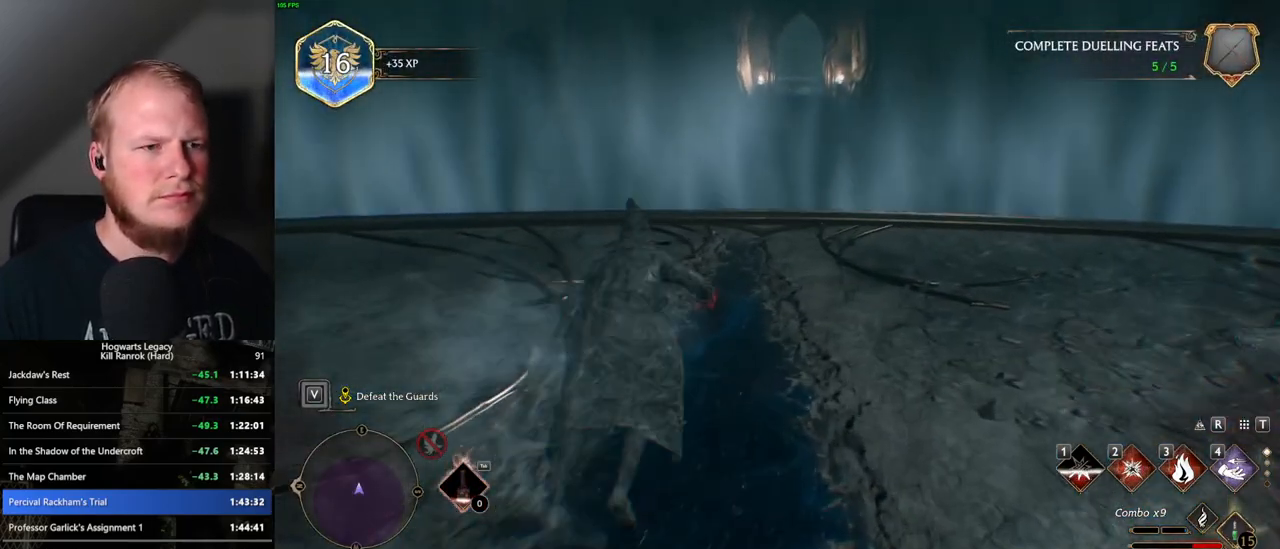
{"keys": ["w"], "mouse": [], "events": [[50, "space", "up"]]}
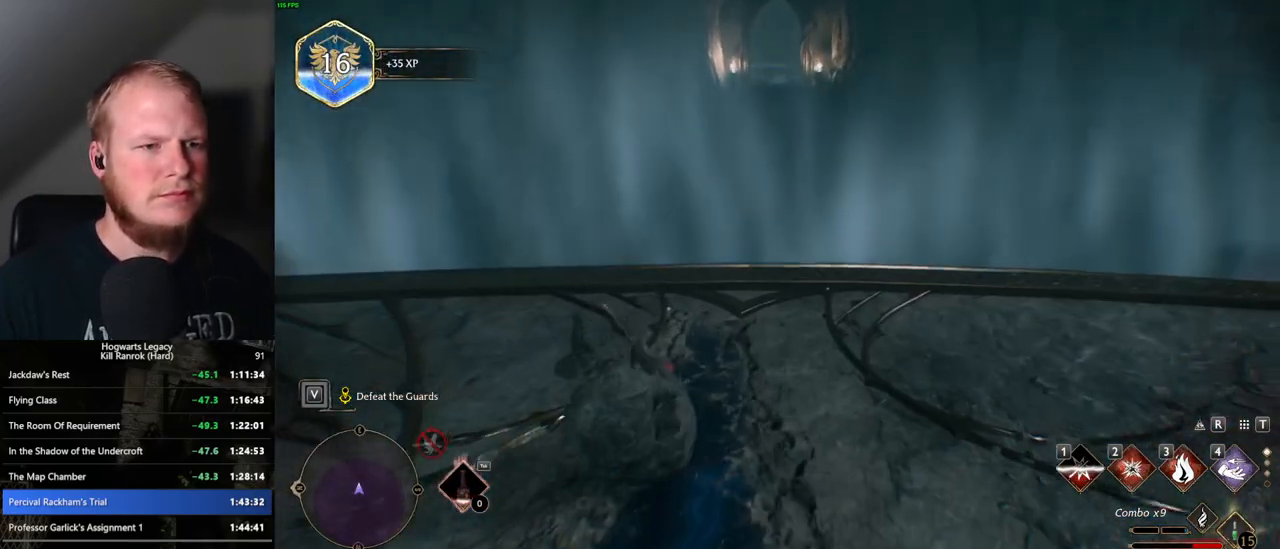
{"keys": ["w"], "mouse": [], "events": []}
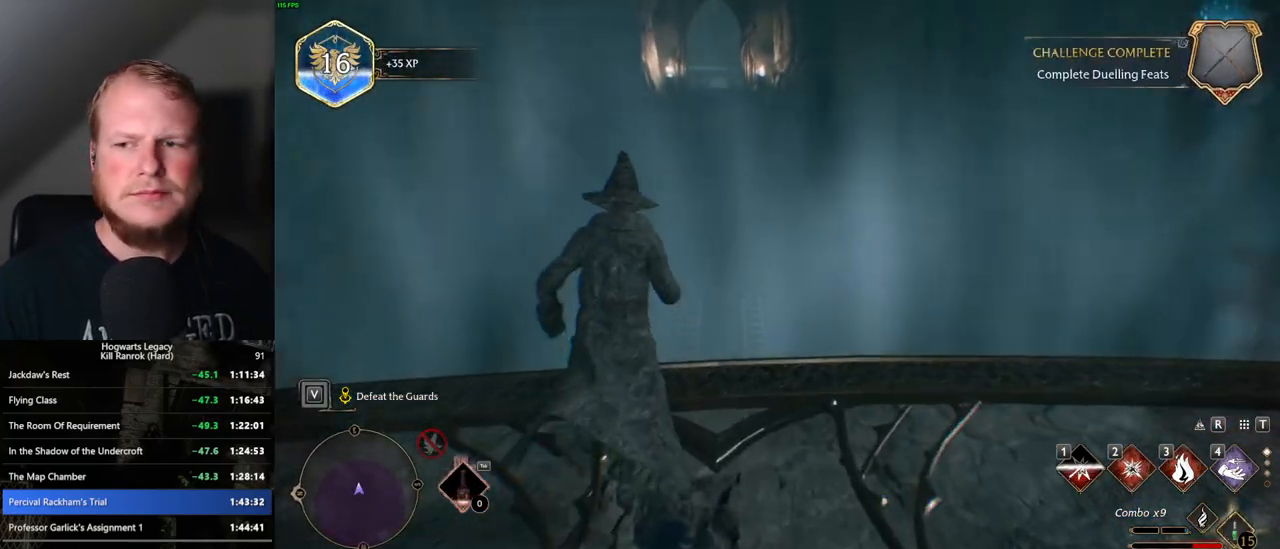
{"keys": [], "mouse": [], "events": [[250, "w", "up"]]}